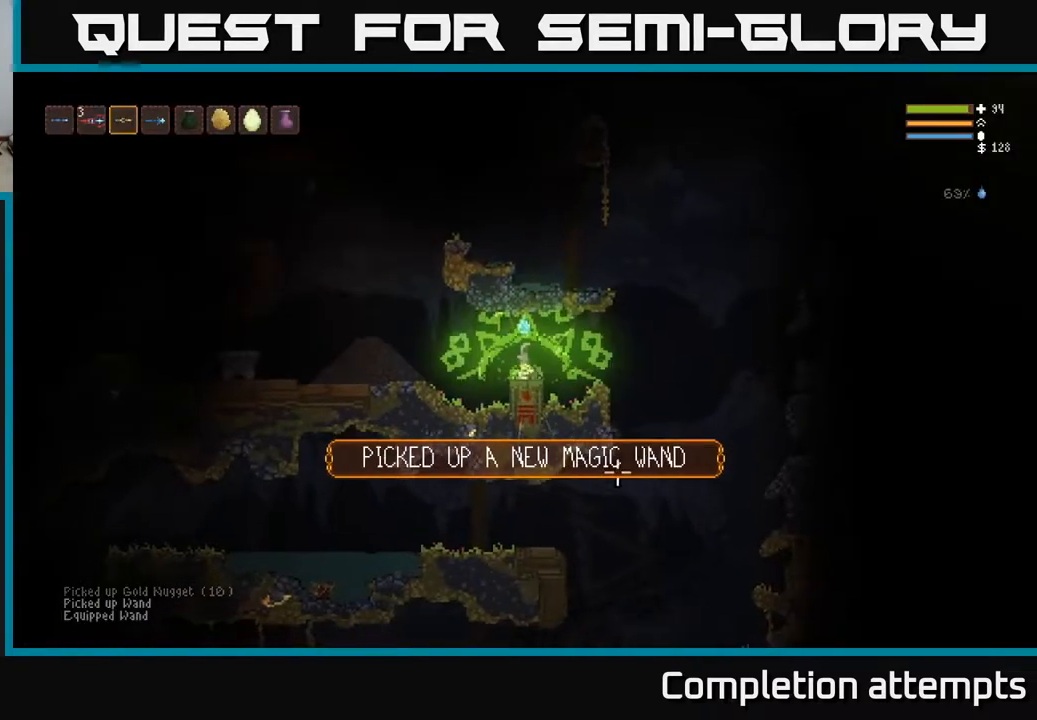
Gameplay with a controller (Xbox layout); each line is a JSON object with the inputs held at the frame after it. "events" lists button and stick changes between this image and that frame as [ms after this image, input, new state], when the widget could be followed in between.
{"buttons": ["R2"], "left_stick": "center", "right_stick": "right", "events": [[33, "L1", "up"], [117, "L1", "down"], [183, "L1", "up"], [283, "L1", "down"], [350, "L1", "up"], [417, "right_stick", "right"], [450, "R2", "down"]]}
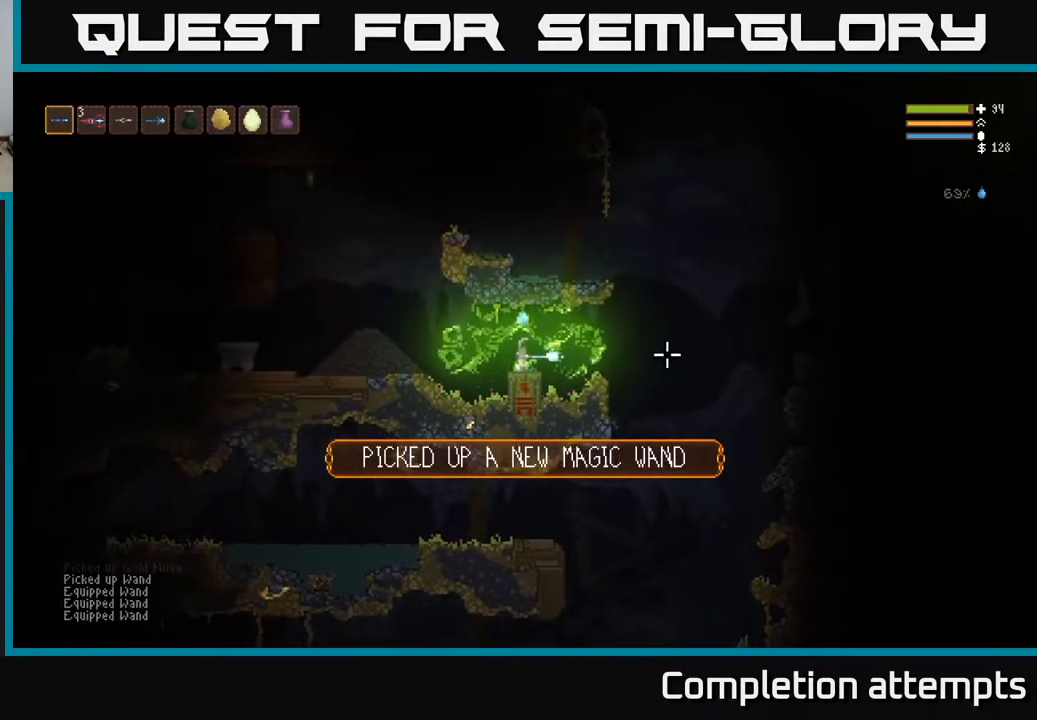
{"buttons": ["R2"], "left_stick": "center", "right_stick": "right", "events": []}
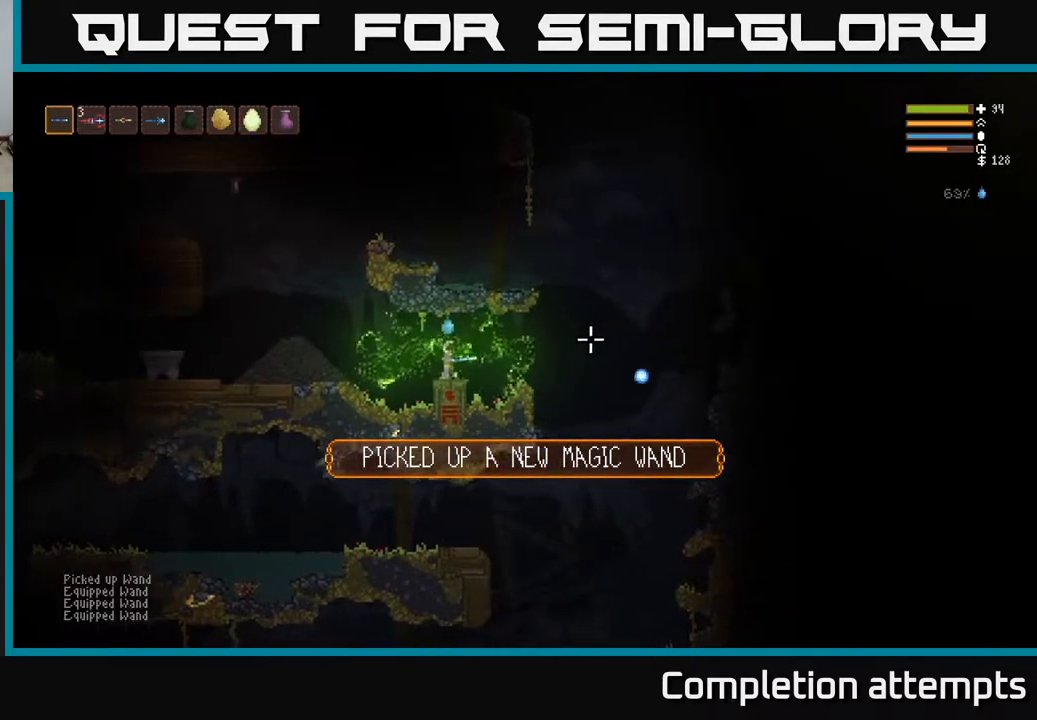
{"buttons": ["R2"], "left_stick": "center", "right_stick": "right", "events": []}
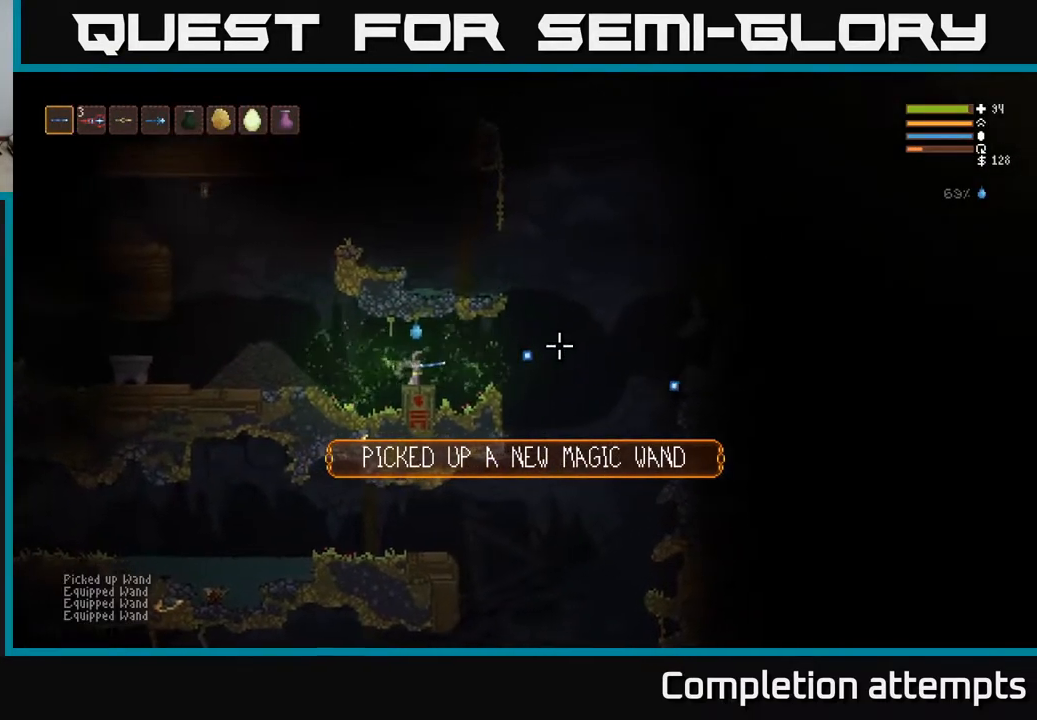
{"buttons": [], "left_stick": "center", "right_stick": "right", "events": [[500, "R2", "up"]]}
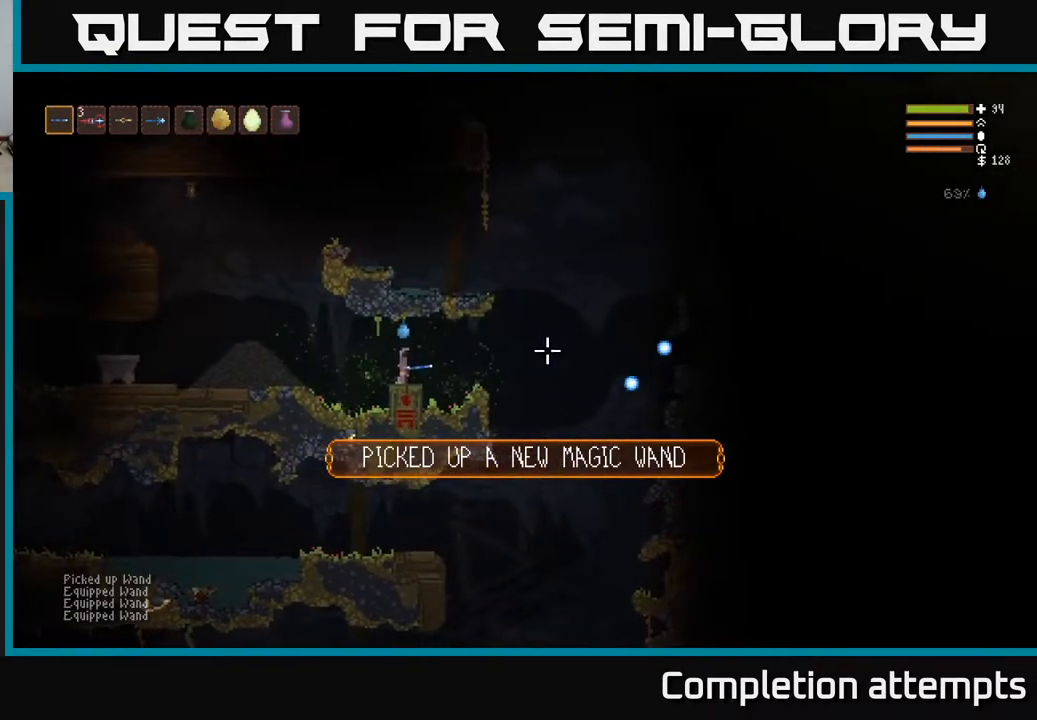
{"buttons": [], "left_stick": "center", "right_stick": "center", "events": [[50, "right_stick", "center"], [267, "SELECT", "down"], [383, "SELECT", "up"]]}
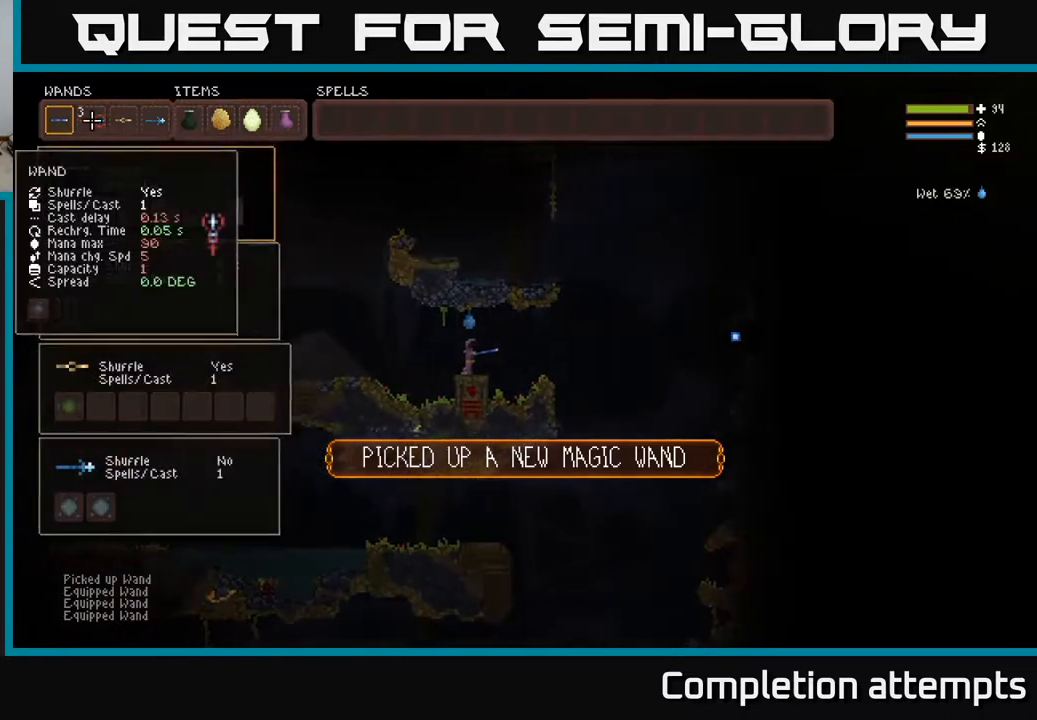
{"buttons": [], "left_stick": "center", "right_stick": "center", "events": [[117, "DPAD_RIGHT", "down"], [200, "DPAD_RIGHT", "up"], [300, "DPAD_RIGHT", "down"], [417, "DPAD_RIGHT", "up"]]}
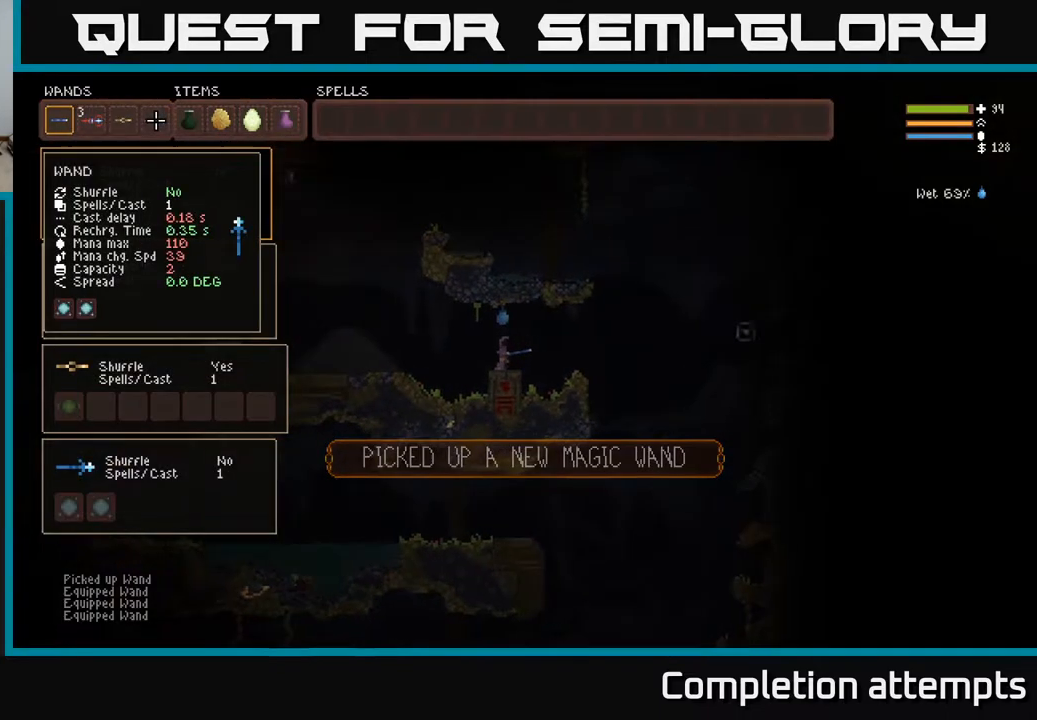
{"buttons": ["SELECT"], "left_stick": "center", "right_stick": "center", "events": [[400, "SELECT", "down"]]}
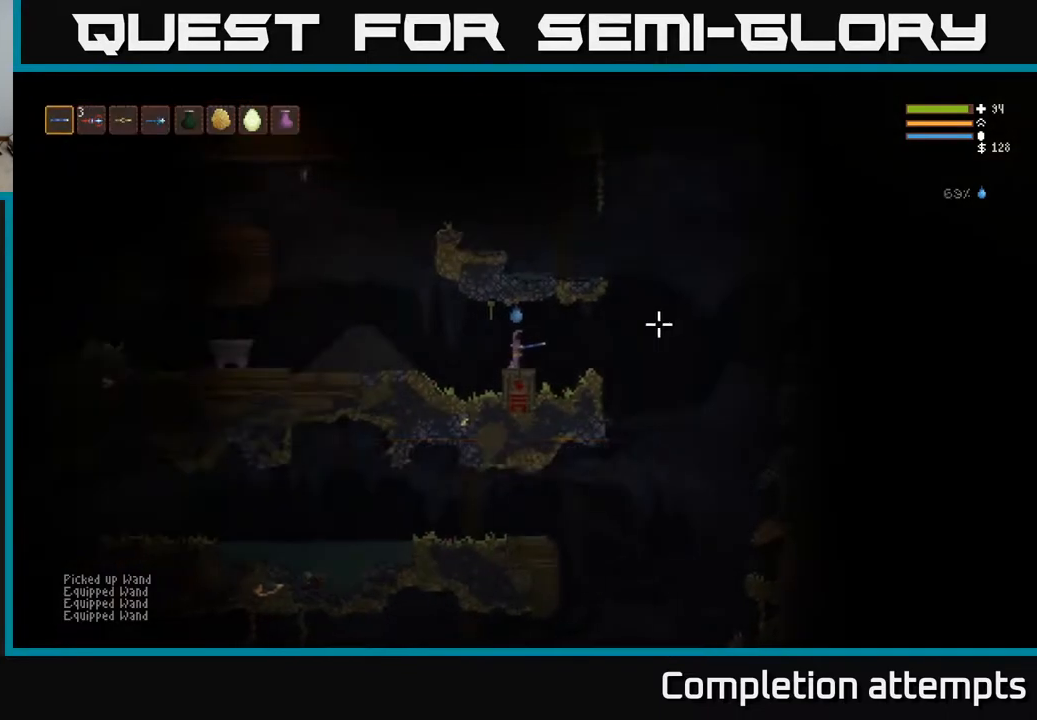
{"buttons": [], "left_stick": "right", "right_stick": "center", "events": [[33, "SELECT", "up"], [50, "R1", "down"], [117, "R1", "up"], [350, "R1", "down"], [383, "left_stick", "right"], [467, "R1", "up"]]}
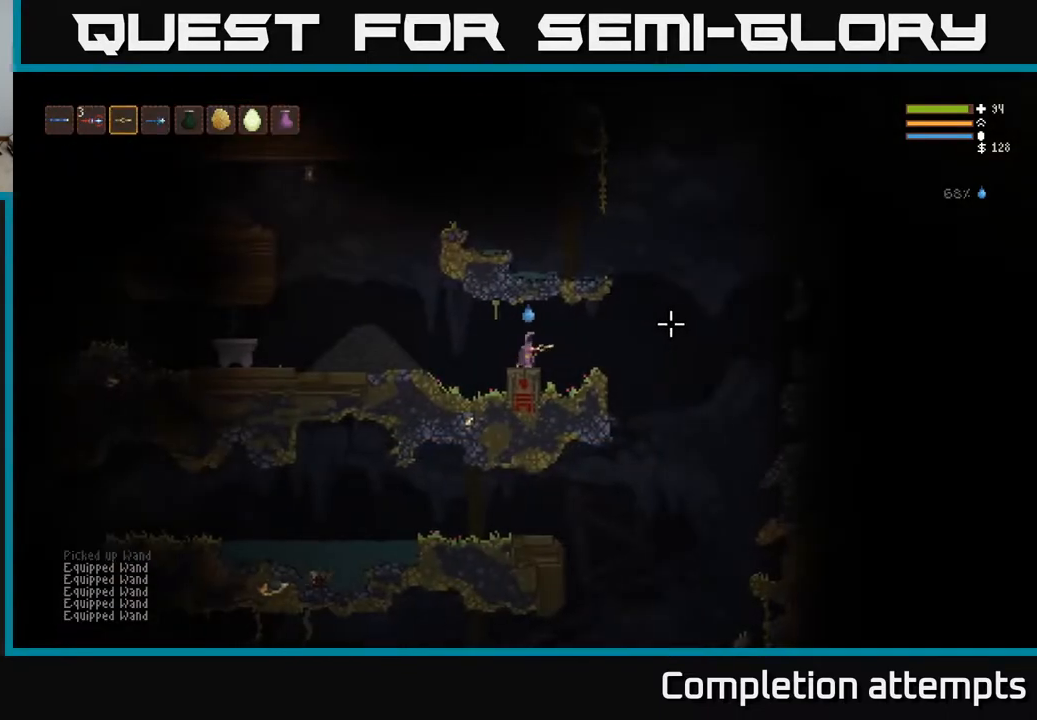
{"buttons": [], "left_stick": "right", "right_stick": "center", "events": [[83, "R1", "down"], [200, "R1", "up"], [250, "L2", "down"], [417, "L2", "up"]]}
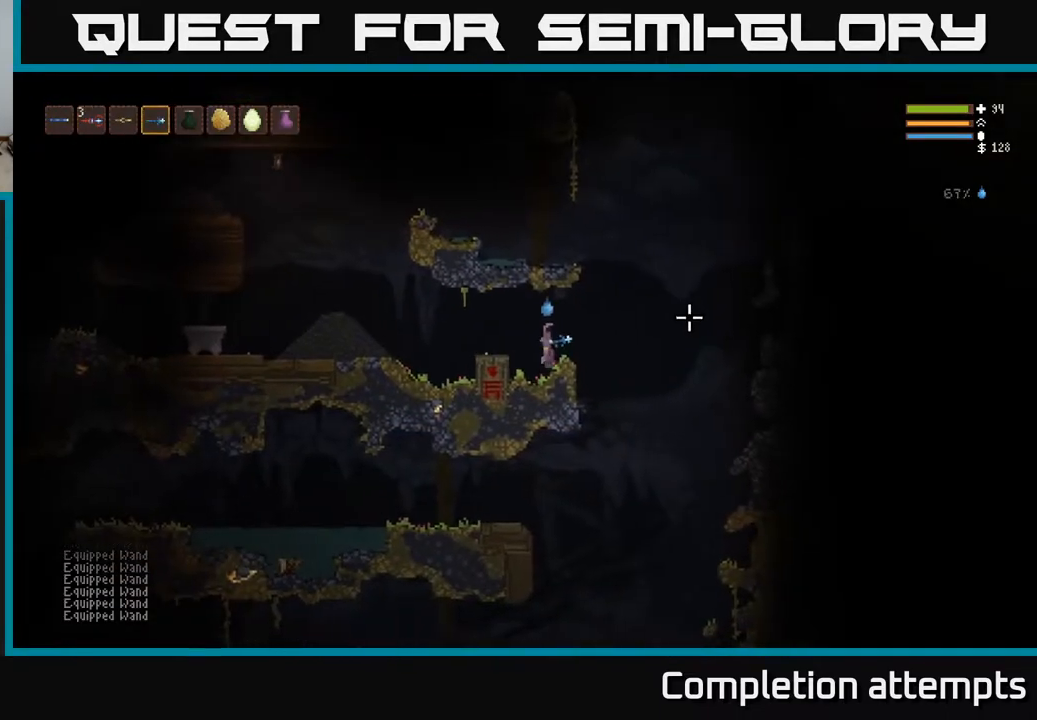
{"buttons": [], "left_stick": "right", "right_stick": "left", "events": [[433, "right_stick", "left"]]}
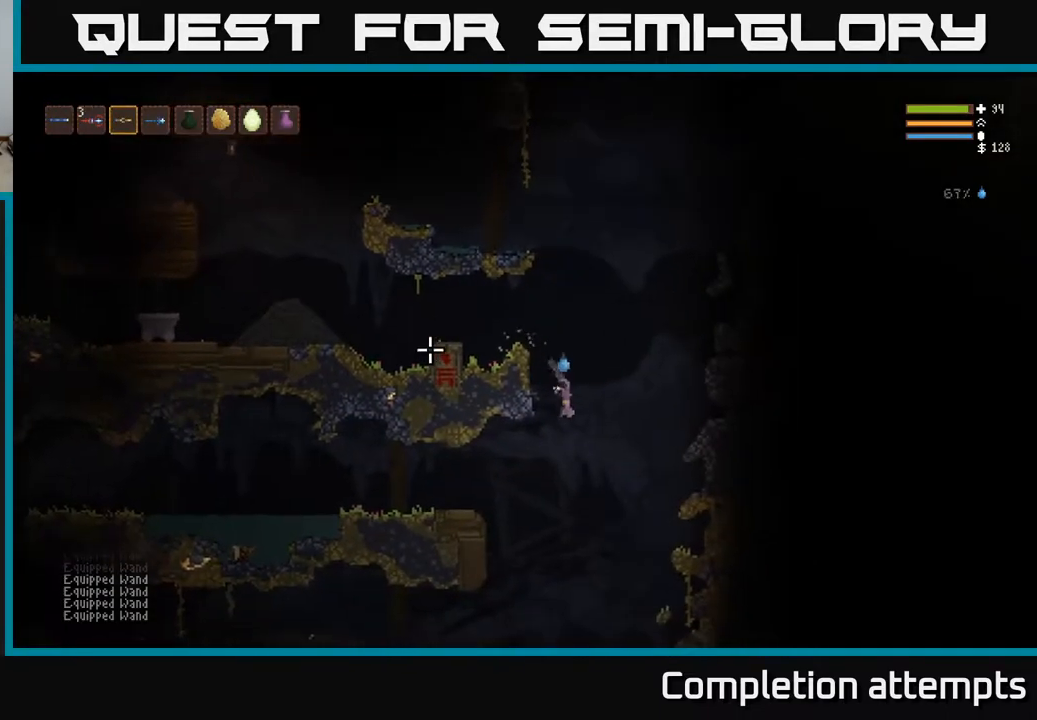
{"buttons": ["L2"], "left_stick": "center", "right_stick": "left", "events": [[117, "L1", "down"], [167, "left_stick", "center"], [200, "L1", "up"], [267, "L1", "down"], [350, "L1", "up"], [467, "L2", "down"]]}
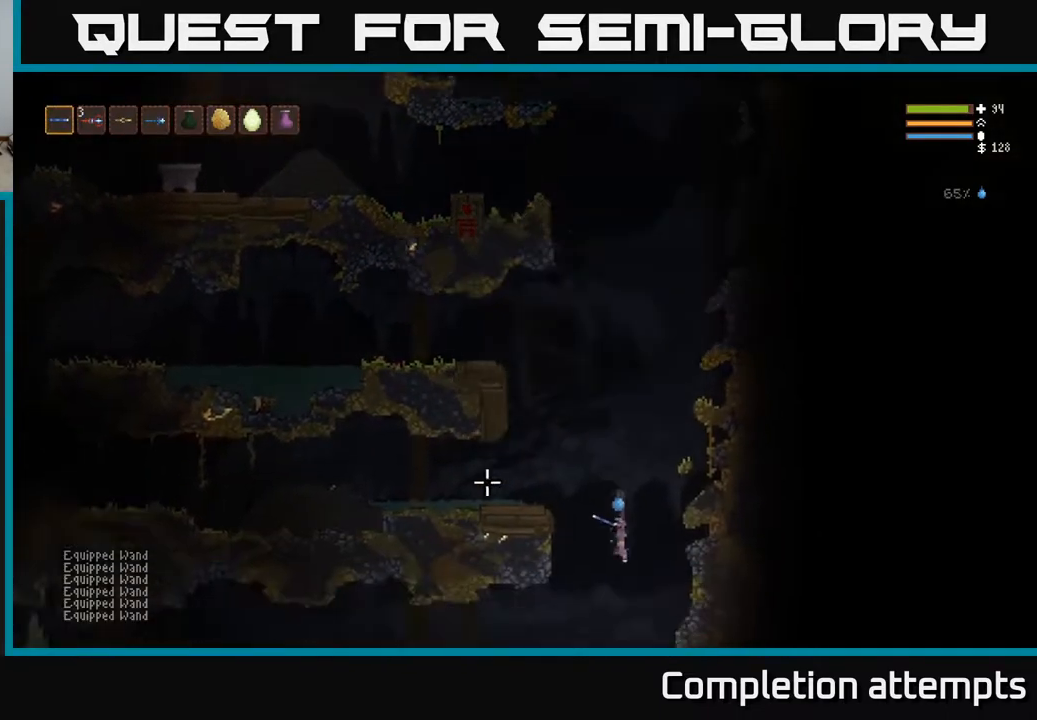
{"buttons": [], "left_stick": "center", "right_stick": "left", "events": [[183, "left_stick", "left"], [350, "left_stick", "center"], [467, "L2", "up"]]}
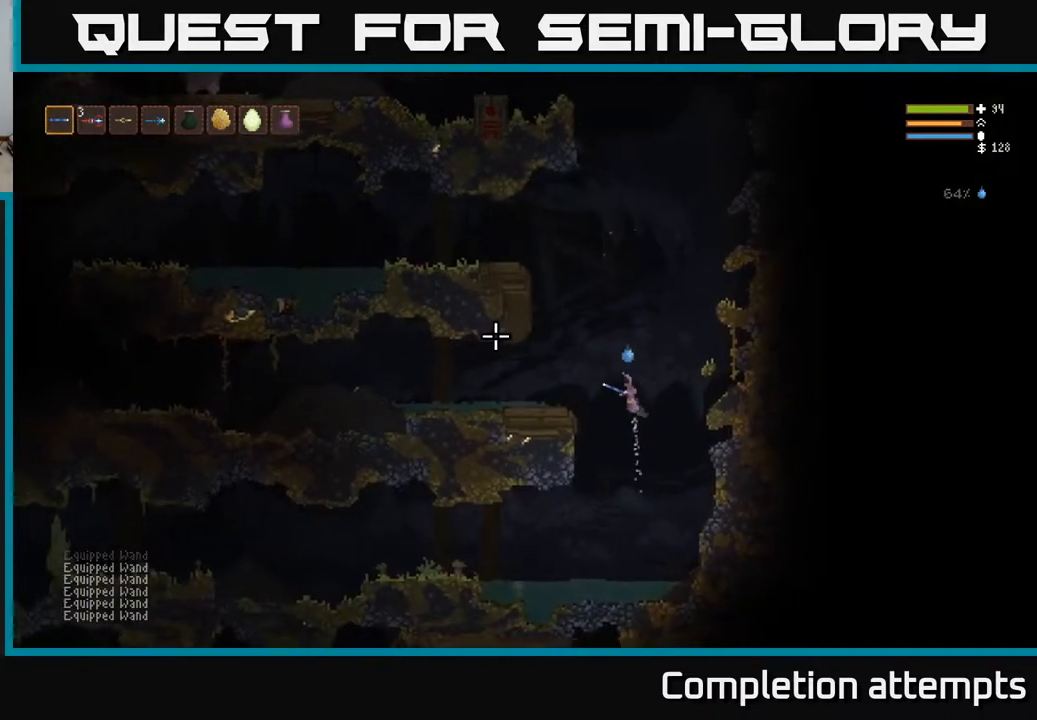
{"buttons": ["L2", "R2"], "left_stick": "right", "right_stick": "up-left", "events": [[17, "R2", "down"], [417, "right_stick", "up-left"], [433, "L2", "down"], [433, "left_stick", "right"]]}
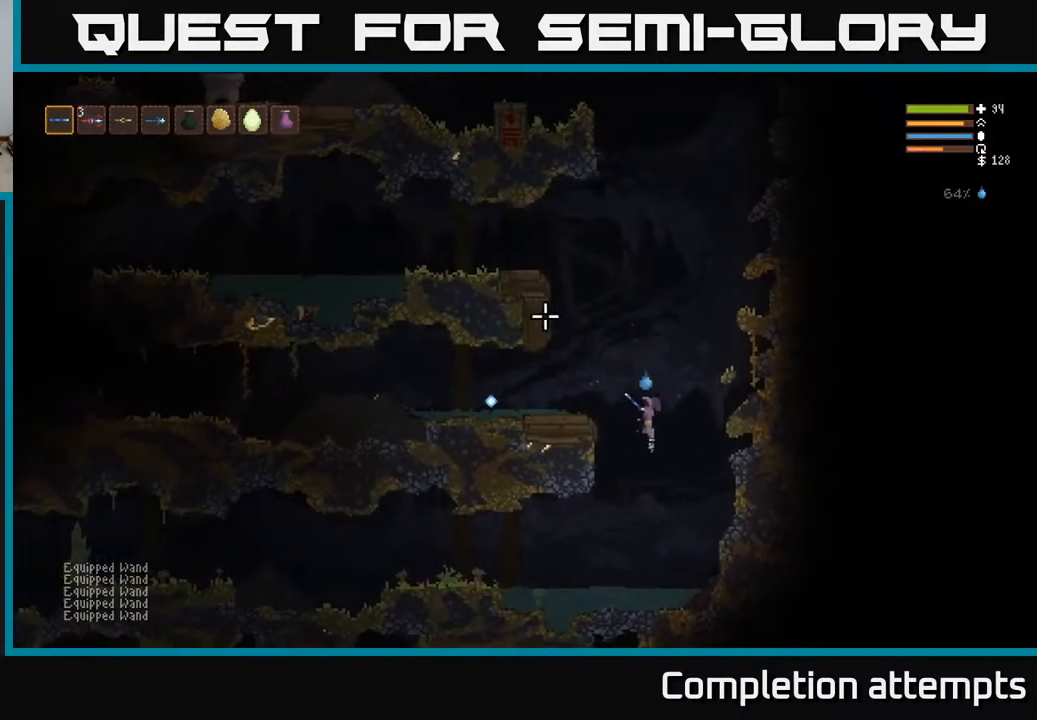
{"buttons": ["R2"], "left_stick": "center", "right_stick": "up", "events": [[33, "right_stick", "up"], [100, "left_stick", "center"], [117, "L2", "up"]]}
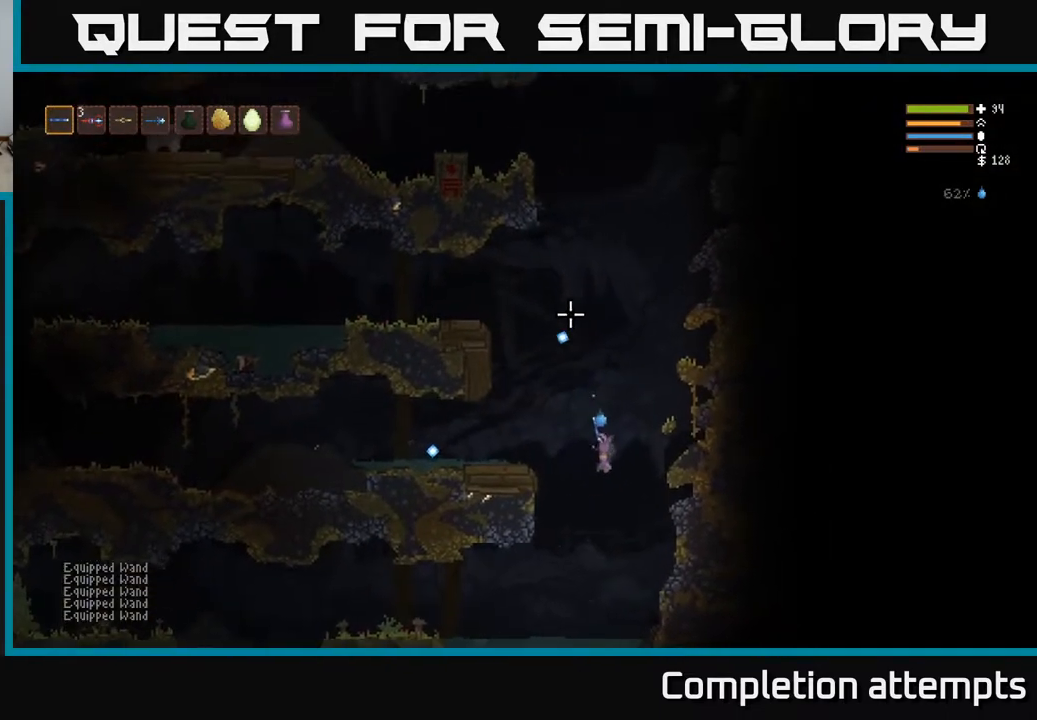
{"buttons": ["L2"], "left_stick": "left", "right_stick": "up-left", "events": [[133, "R2", "up"], [167, "left_stick", "left"], [433, "L2", "down"], [483, "right_stick", "up-left"]]}
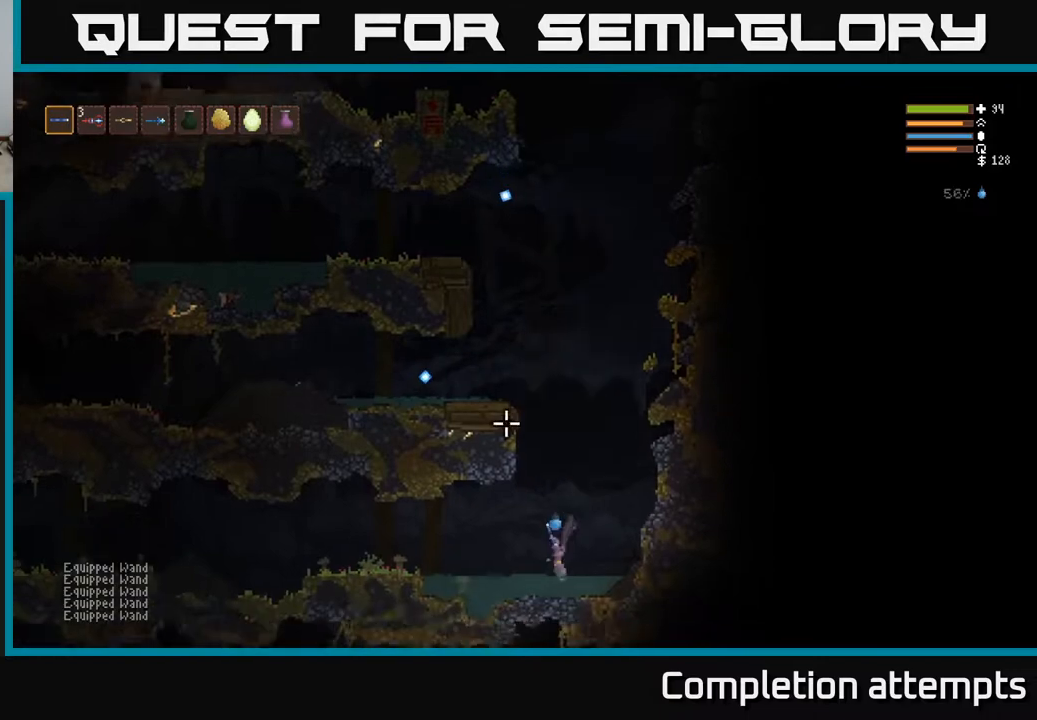
{"buttons": [], "left_stick": "left", "right_stick": "left", "events": [[100, "L2", "up"], [167, "right_stick", "left"], [200, "R1", "down"], [300, "R1", "up"], [400, "R1", "down"], [483, "R1", "up"]]}
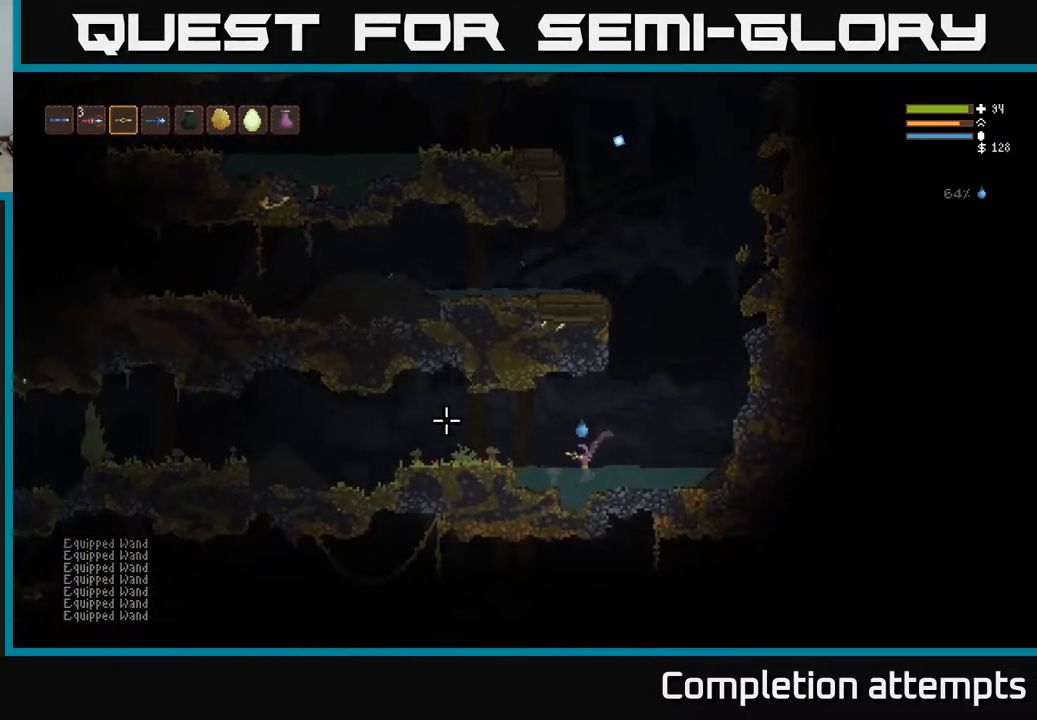
{"buttons": ["L2"], "left_stick": "left", "right_stick": "left", "events": [[50, "L2", "down"], [83, "R1", "down"], [150, "R1", "up"], [233, "L2", "up"], [433, "L2", "down"]]}
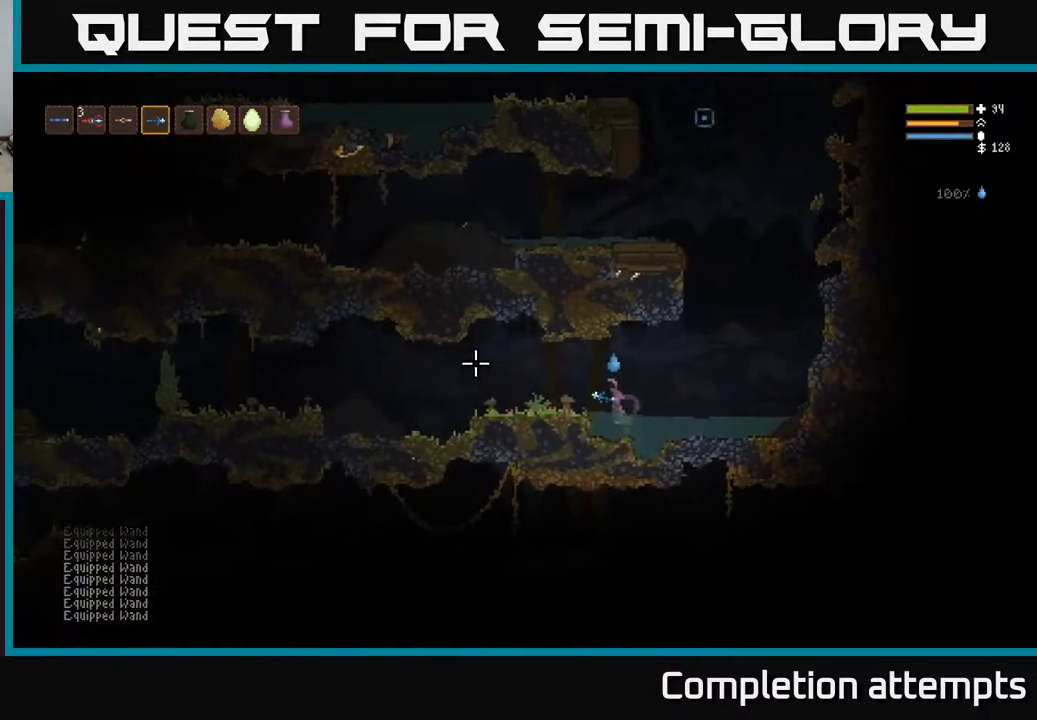
{"buttons": [], "left_stick": "left", "right_stick": "left", "events": [[100, "L2", "up"]]}
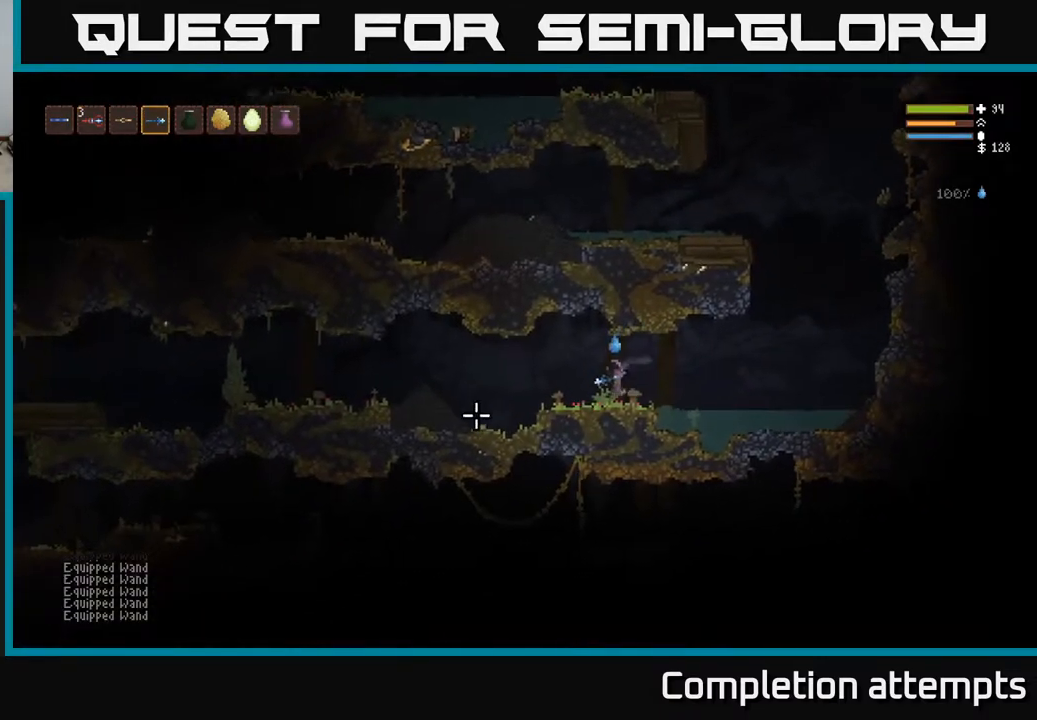
{"buttons": [], "left_stick": "left", "right_stick": "left", "events": [[383, "L2", "down"], [450, "L2", "up"]]}
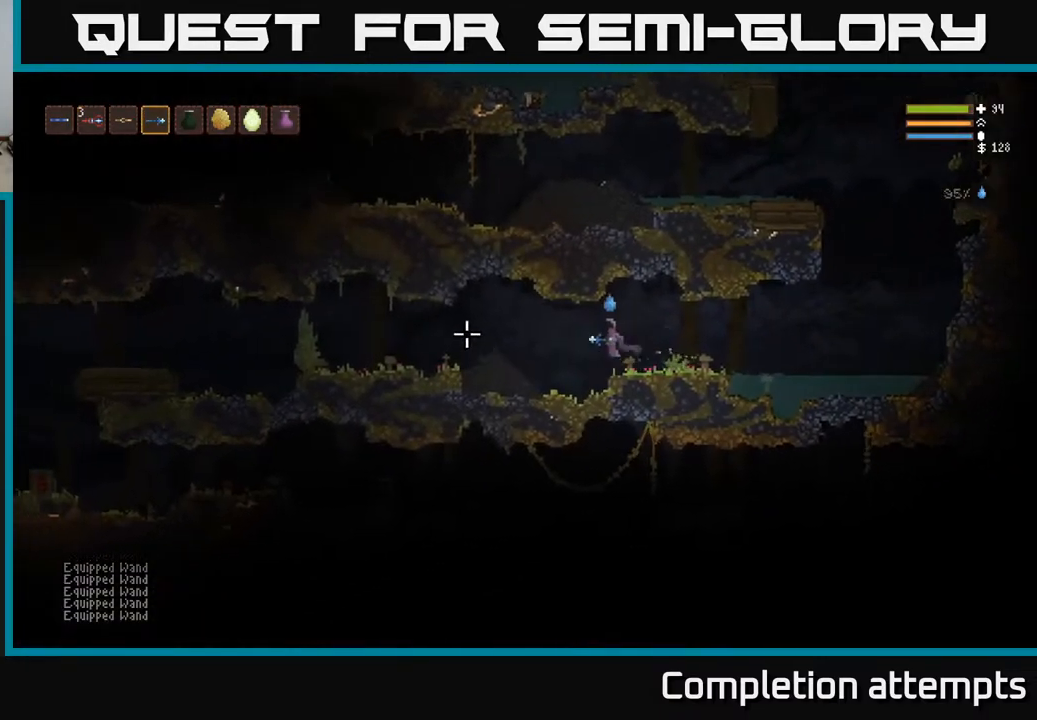
{"buttons": [], "left_stick": "left", "right_stick": "left", "events": []}
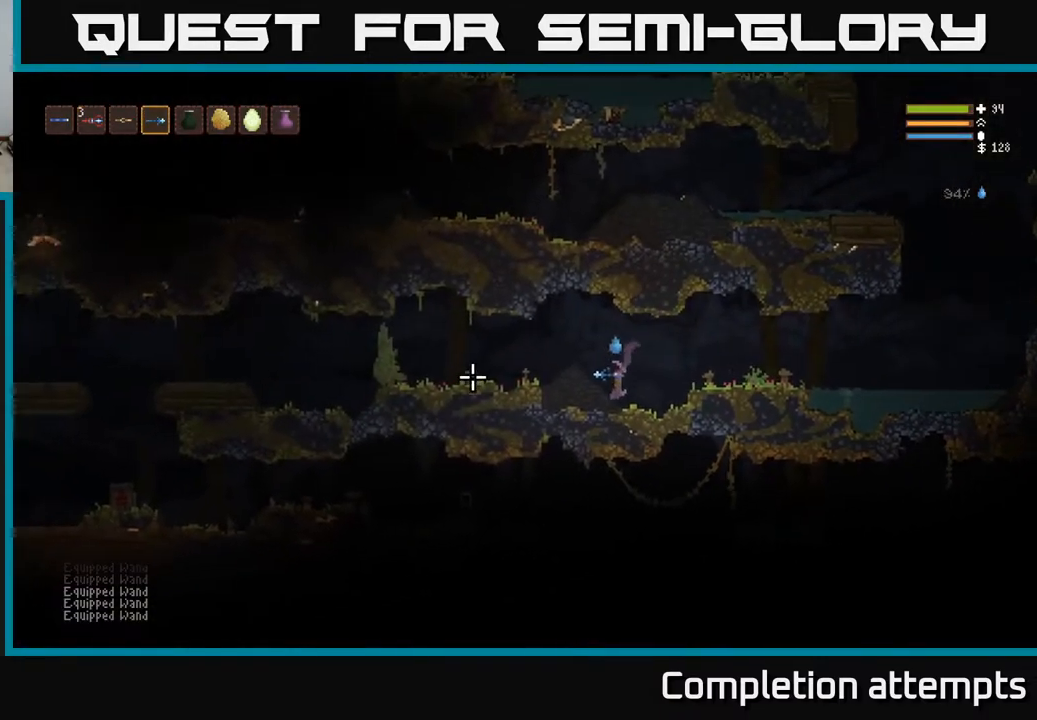
{"buttons": [], "left_stick": "left", "right_stick": "left", "events": [[33, "L2", "down"], [117, "L2", "up"]]}
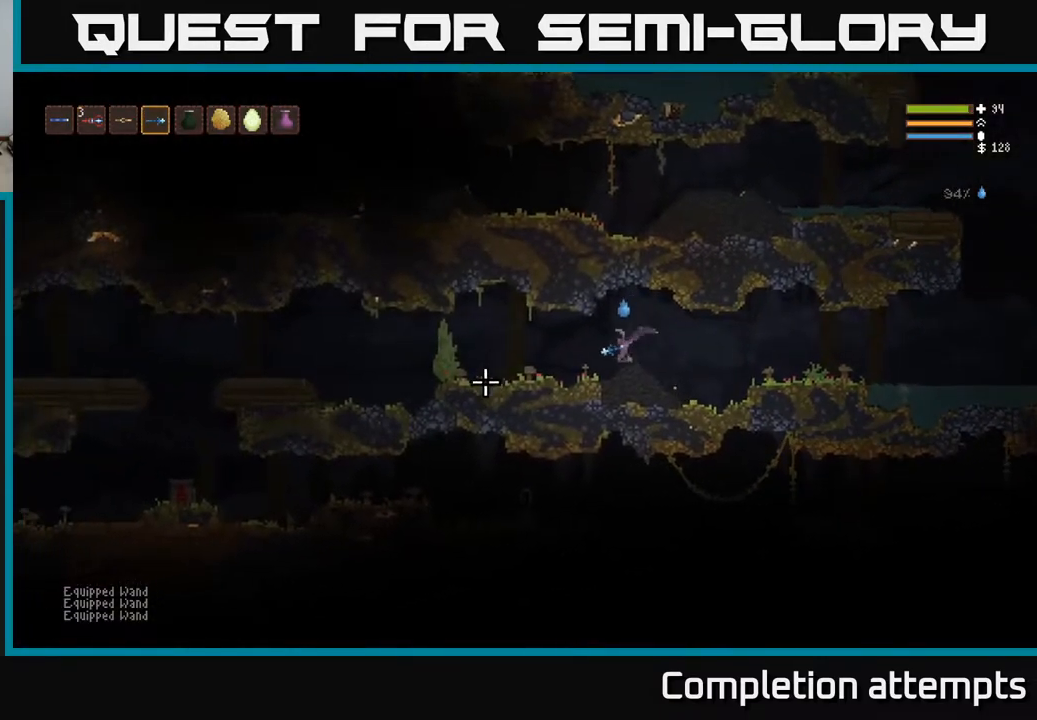
{"buttons": [], "left_stick": "left", "right_stick": "left", "events": [[133, "L2", "down"], [233, "L2", "up"]]}
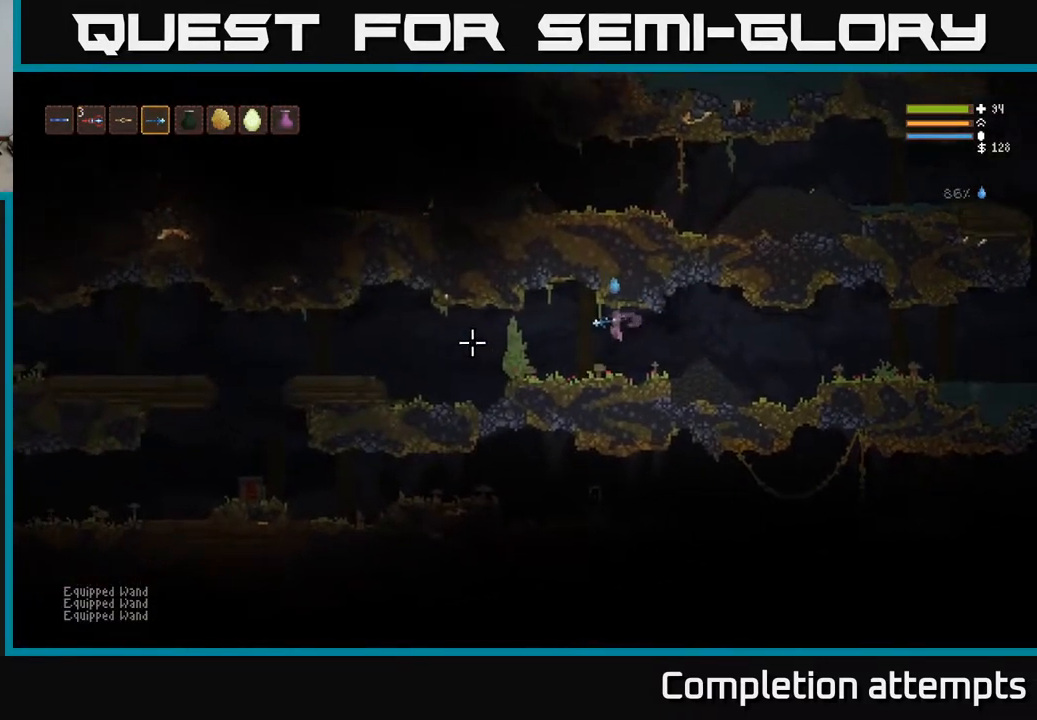
{"buttons": [], "left_stick": "left", "right_stick": "left", "events": [[400, "L2", "down"], [483, "L2", "up"]]}
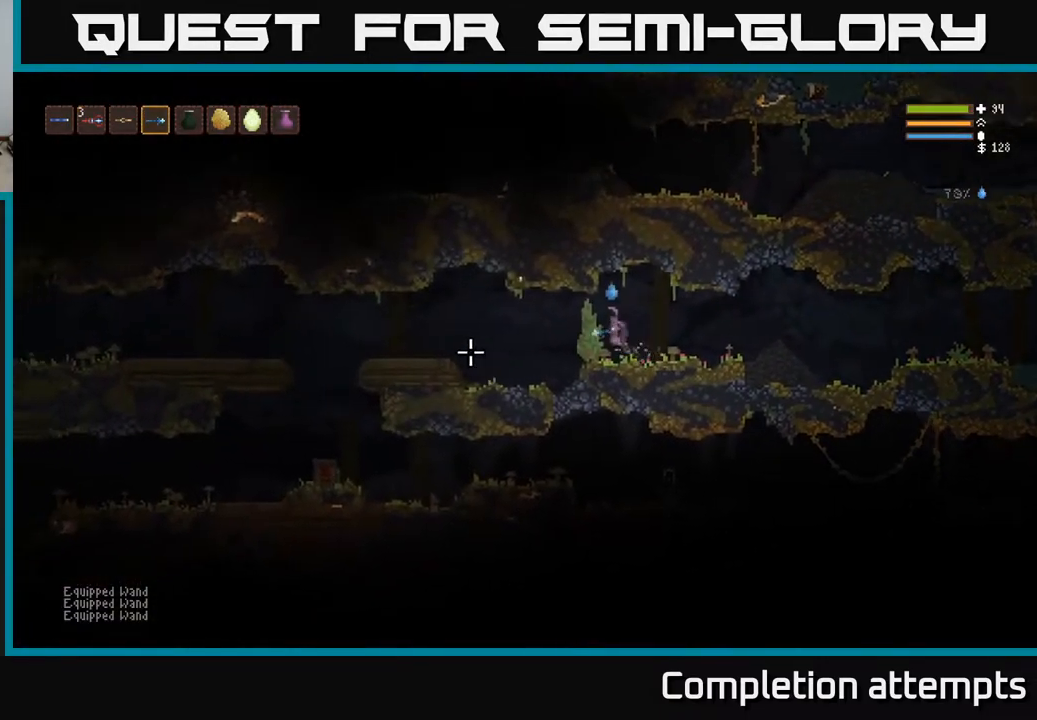
{"buttons": [], "left_stick": "left", "right_stick": "left", "events": []}
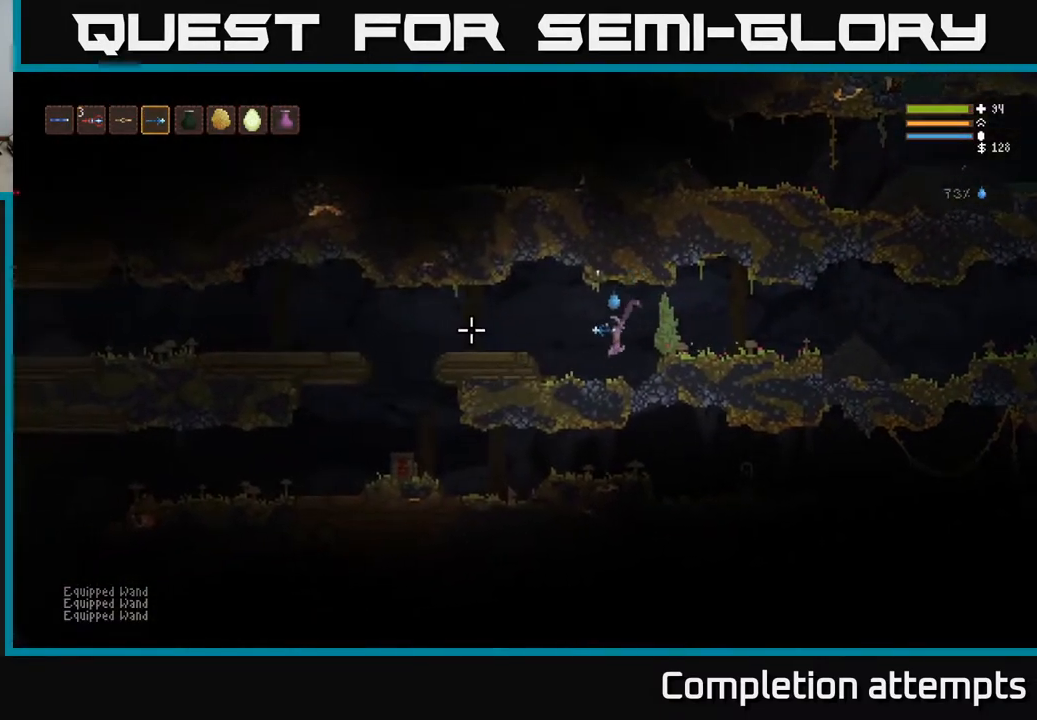
{"buttons": [], "left_stick": "left", "right_stick": "down-left", "events": [[167, "L2", "down"], [300, "L2", "up"], [350, "right_stick", "down-left"]]}
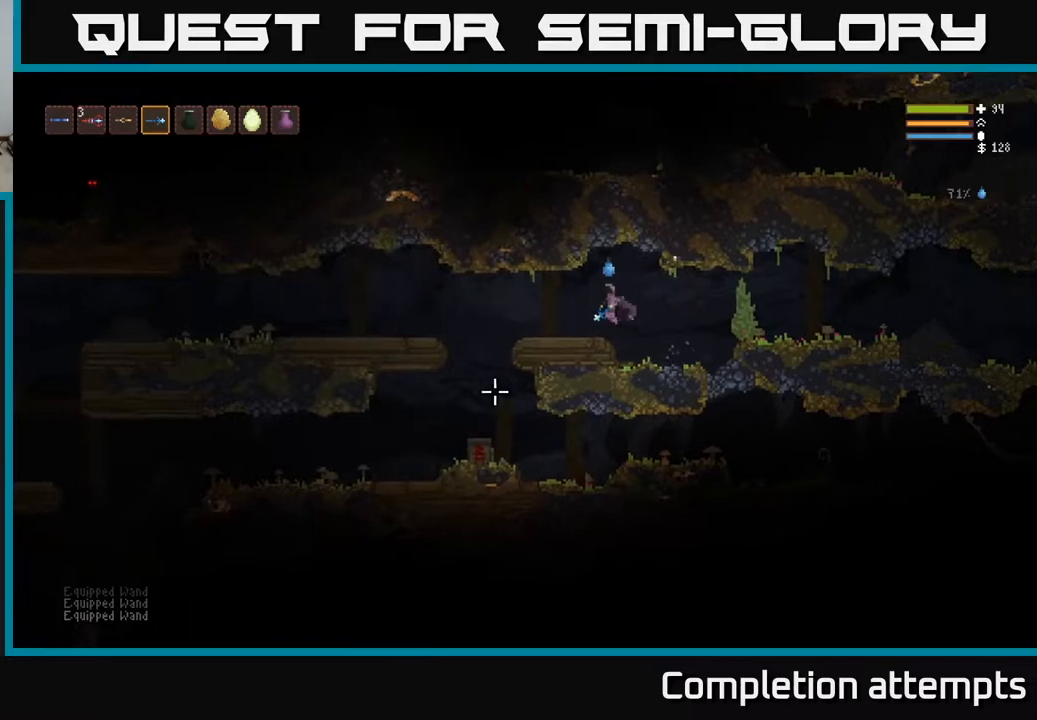
{"buttons": [], "left_stick": "left", "right_stick": "down", "events": [[150, "right_stick", "down"], [267, "L2", "down"], [350, "L2", "up"]]}
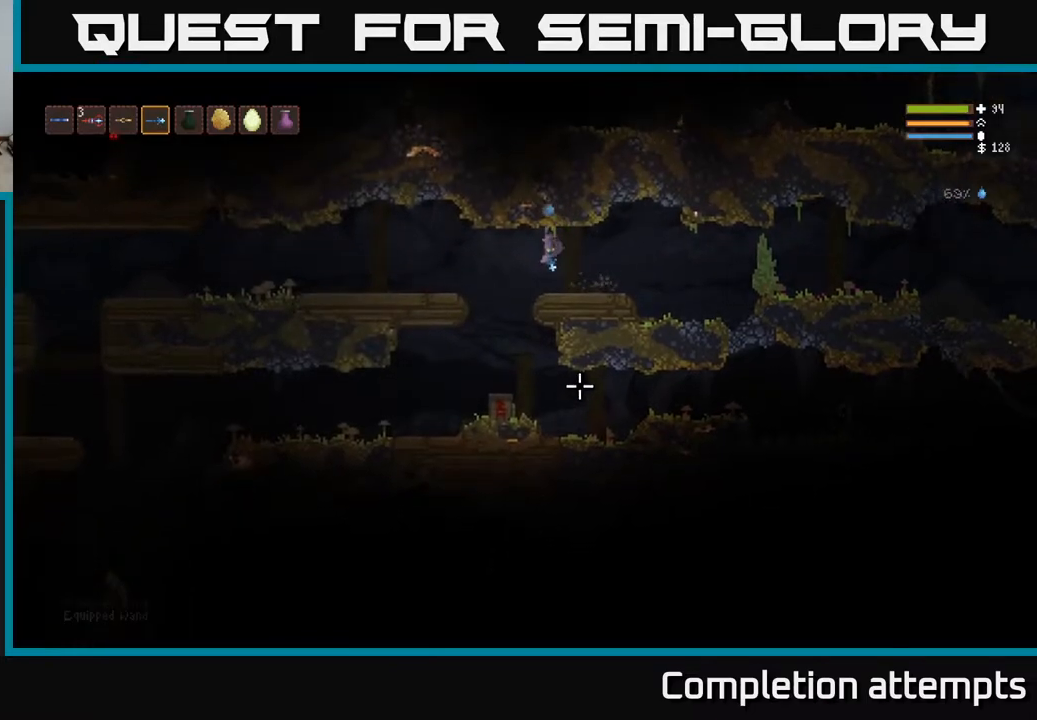
{"buttons": [], "left_stick": "right", "right_stick": "down-right", "events": [[217, "right_stick", "down-right"], [250, "left_stick", "up"], [300, "left_stick", "right"]]}
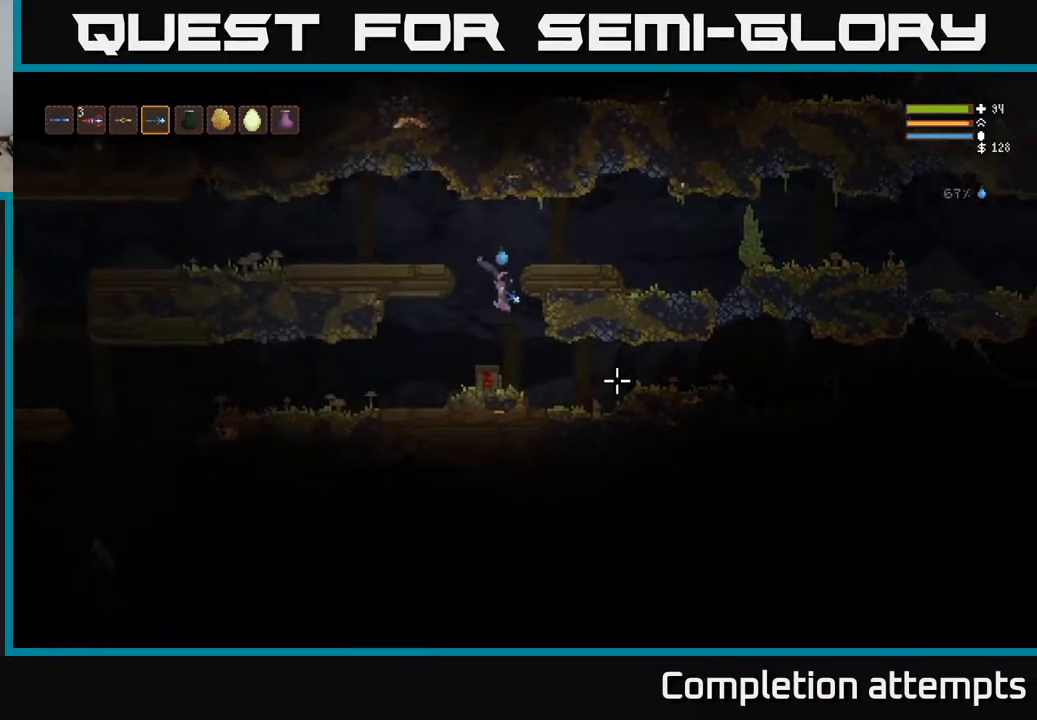
{"buttons": [], "left_stick": "right", "right_stick": "right", "events": [[33, "right_stick", "right"]]}
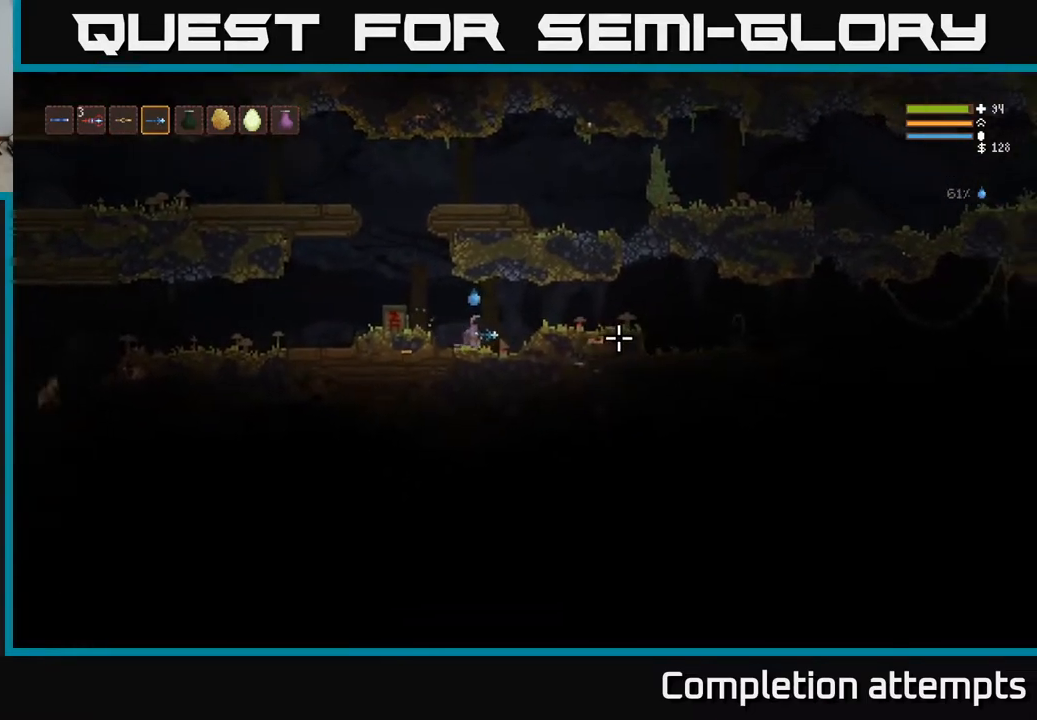
{"buttons": [], "left_stick": "left", "right_stick": "left", "events": [[117, "L2", "down"], [250, "L2", "up"], [333, "left_stick", "left"], [367, "right_stick", "left"]]}